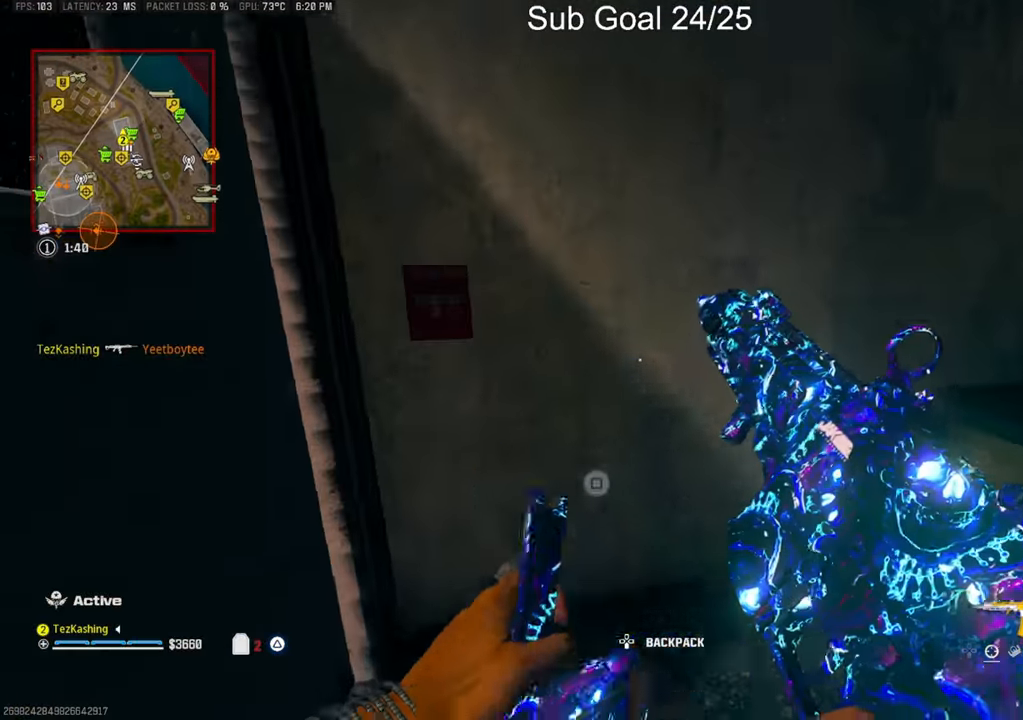
Gameplay with a controller (PlayStation layout); each line is a JSON object with the inputs held at the frame after it (dt_ms = milliseconds from this image to that frame). "events" lists button and stick changes between this image and that frame as [ms after this image, input, new state], when the widget could be followed in between.
{"dt_ms": 500, "buttons": [], "left_stick": "up-left", "right_stick": "center", "events": [[333, "left_stick", "down-left"], [433, "left_stick", "up-left"]]}
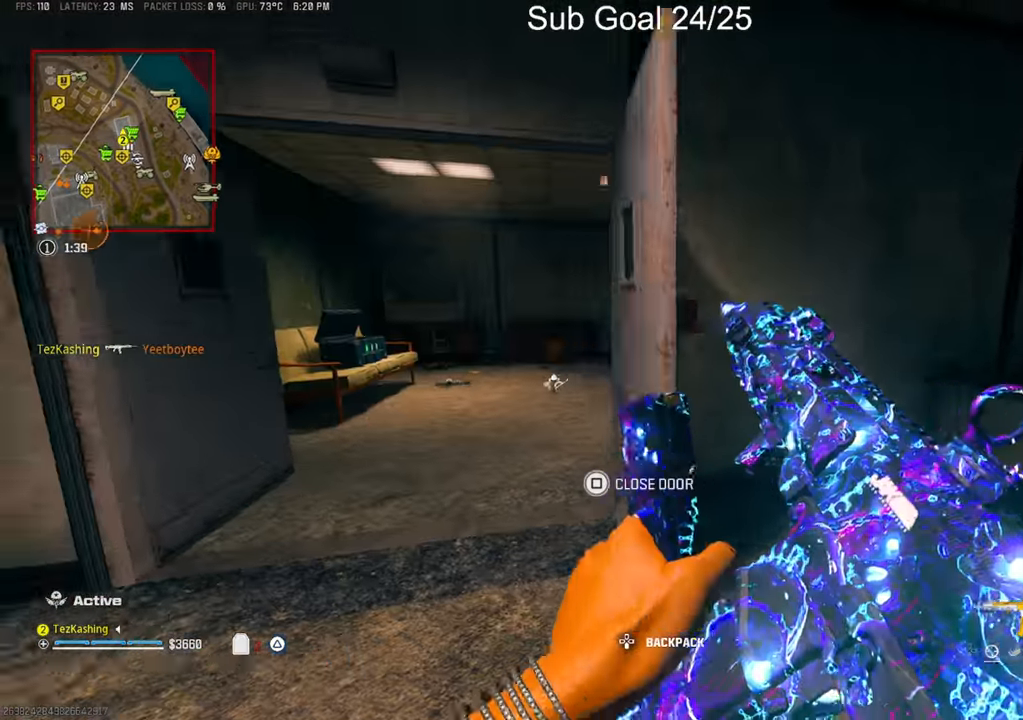
{"dt_ms": 500, "buttons": ["CIRCLE"], "left_stick": "up", "right_stick": "center", "events": [[83, "TRIANGLE", "down"], [167, "TRIANGLE", "up"], [250, "TRIANGLE", "down"], [250, "left_stick", "up"], [267, "right_stick", "down-right"], [317, "TRIANGLE", "up"], [450, "right_stick", "center"], [467, "CIRCLE", "down"]]}
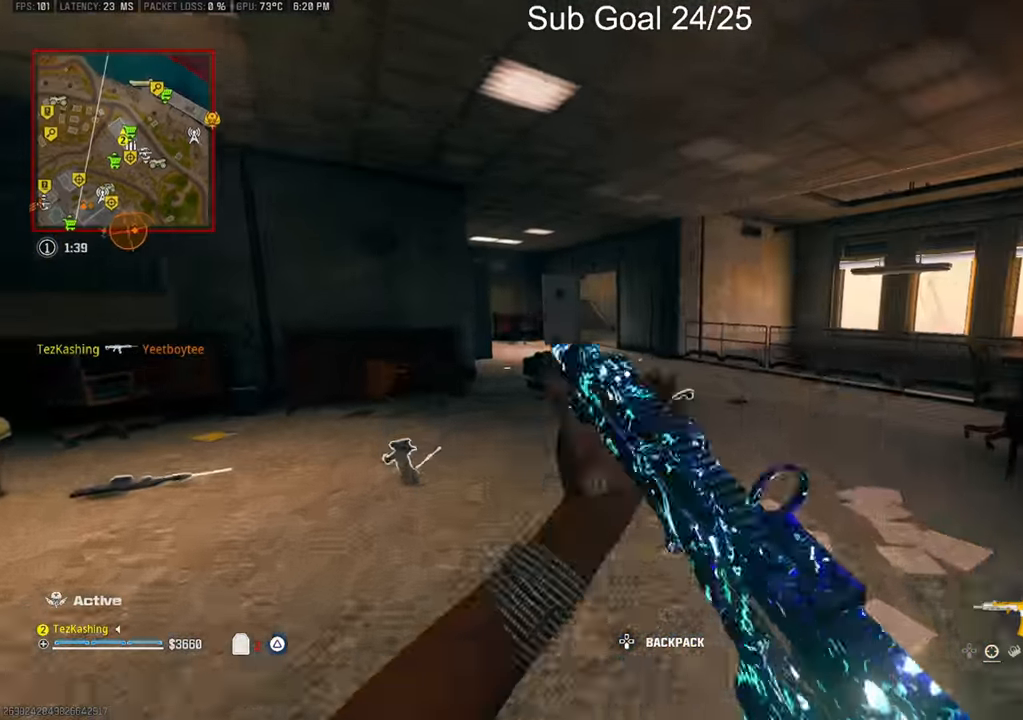
{"dt_ms": 500, "buttons": ["L2"], "left_stick": "up", "right_stick": "center"}
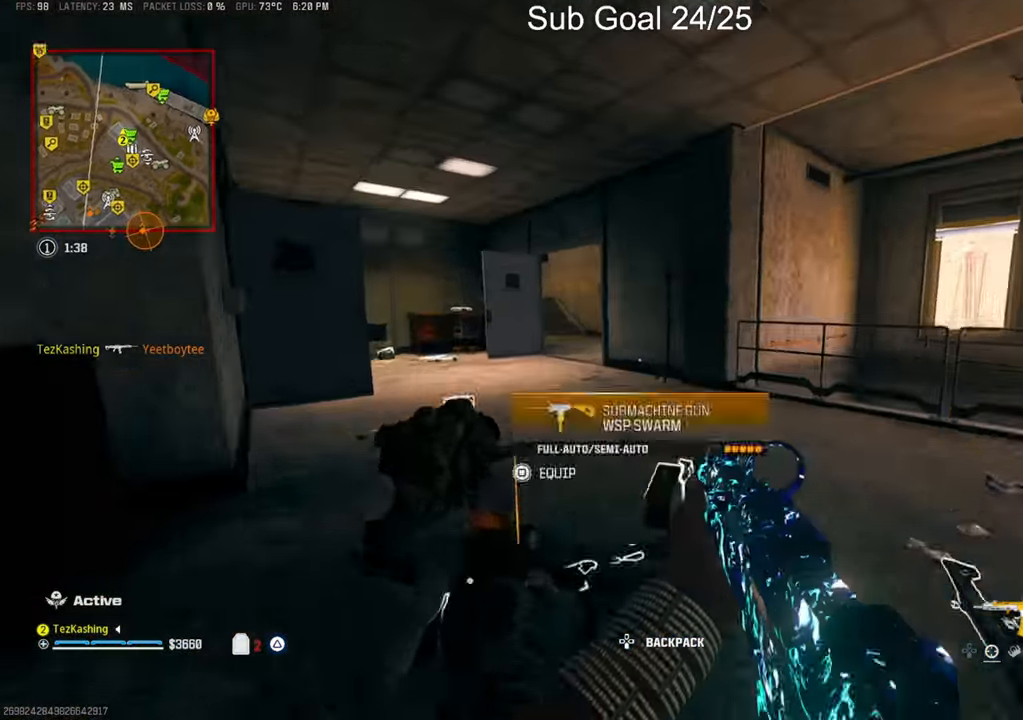
{"dt_ms": 500, "buttons": ["CIRCLE"], "left_stick": "up", "right_stick": "left", "events": [[33, "L2", "up"], [83, "right_stick", "left"], [267, "right_stick", "center"], [333, "CIRCLE", "down"], [367, "CIRCLE", "up"], [483, "CIRCLE", "down"], [483, "right_stick", "left"]]}
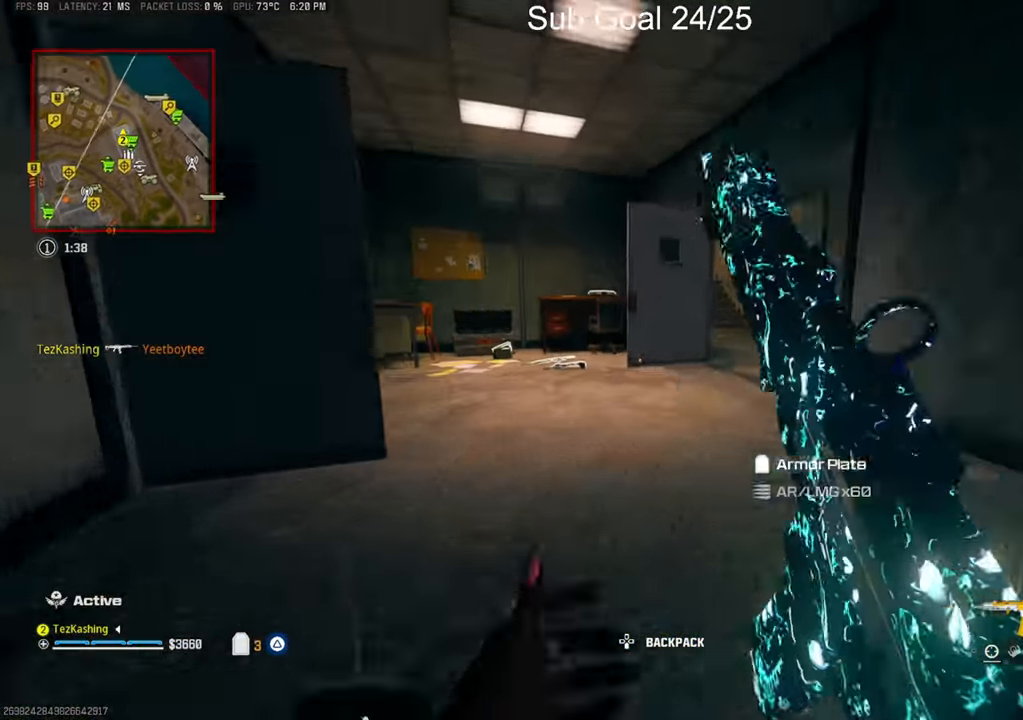
{"dt_ms": 500, "buttons": [], "left_stick": "up-right", "right_stick": "right", "events": [[67, "CIRCLE", "up"], [150, "L2", "down"], [217, "left_stick", "right"], [300, "L2", "up"], [367, "right_stick", "right"], [467, "left_stick", "up-right"]]}
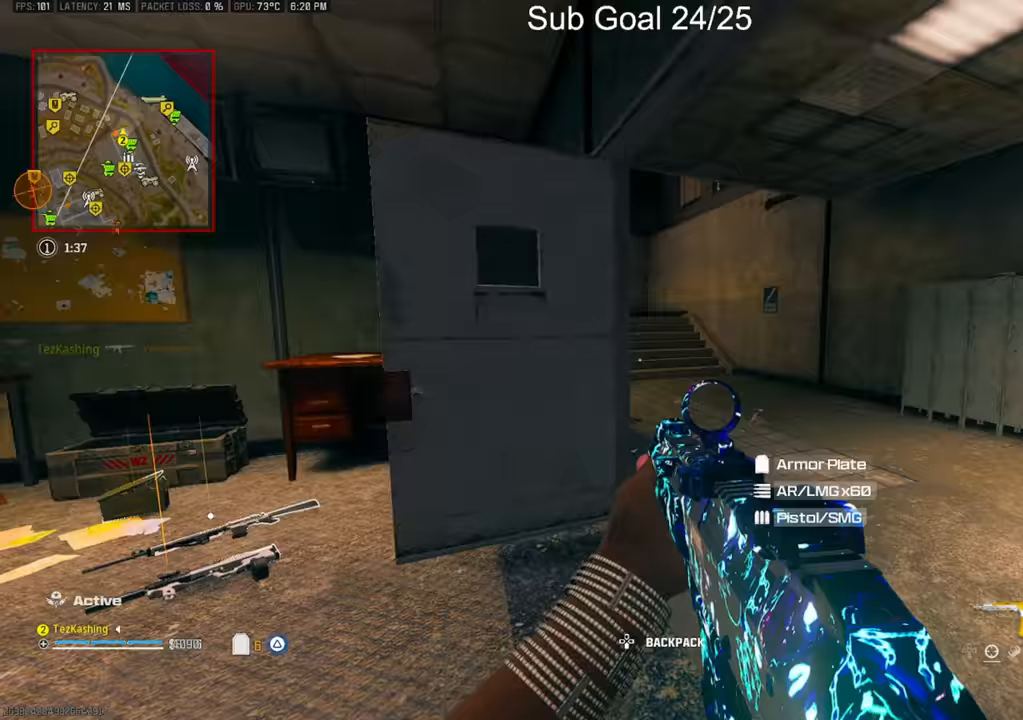
{"dt_ms": 500, "buttons": [], "left_stick": "center", "right_stick": "center"}
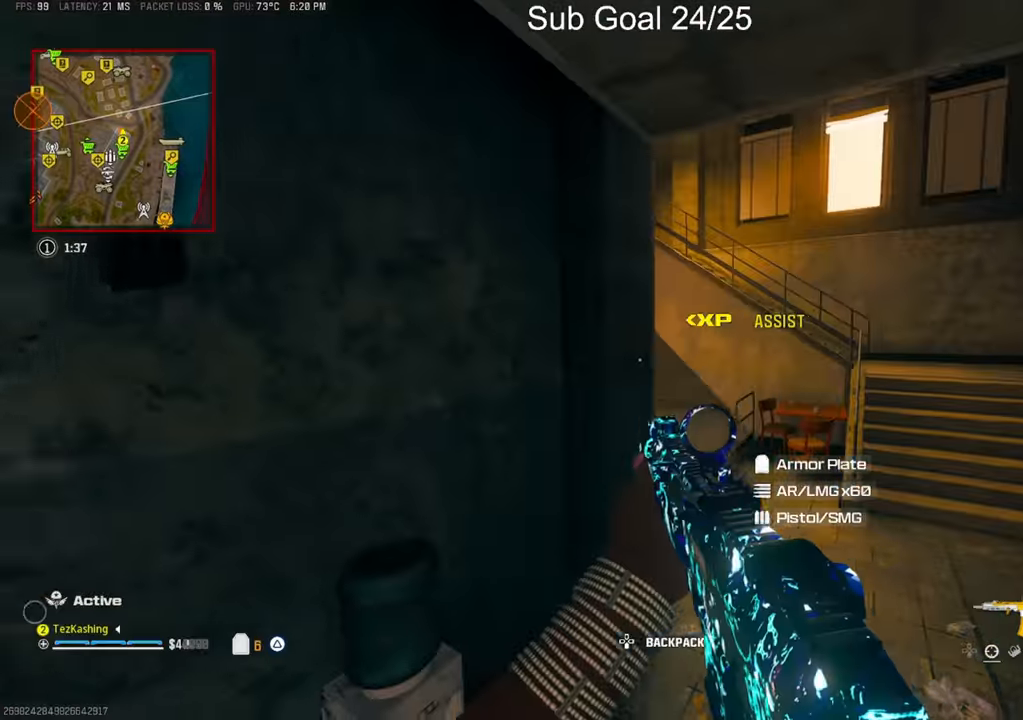
{"dt_ms": 500, "buttons": ["CIRCLE"], "left_stick": "up", "right_stick": "down-left", "events": [[67, "right_stick", "down"], [100, "left_stick", "up"], [200, "right_stick", "down-left"], [350, "CIRCLE", "down"], [433, "CIRCLE", "up"], [500, "CIRCLE", "down"]]}
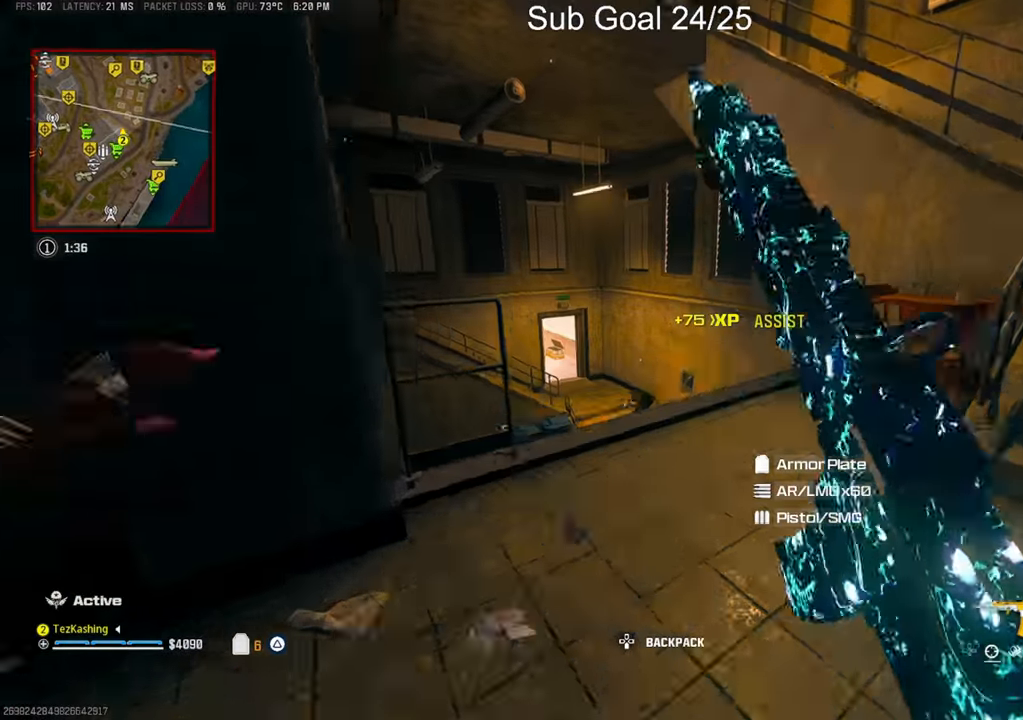
{"dt_ms": 500, "buttons": ["R1"], "left_stick": "right", "right_stick": "down", "events": [[117, "CIRCLE", "up"], [233, "L2", "down"], [333, "left_stick", "right"], [350, "right_stick", "down"], [367, "L2", "up"], [500, "R1", "down"]]}
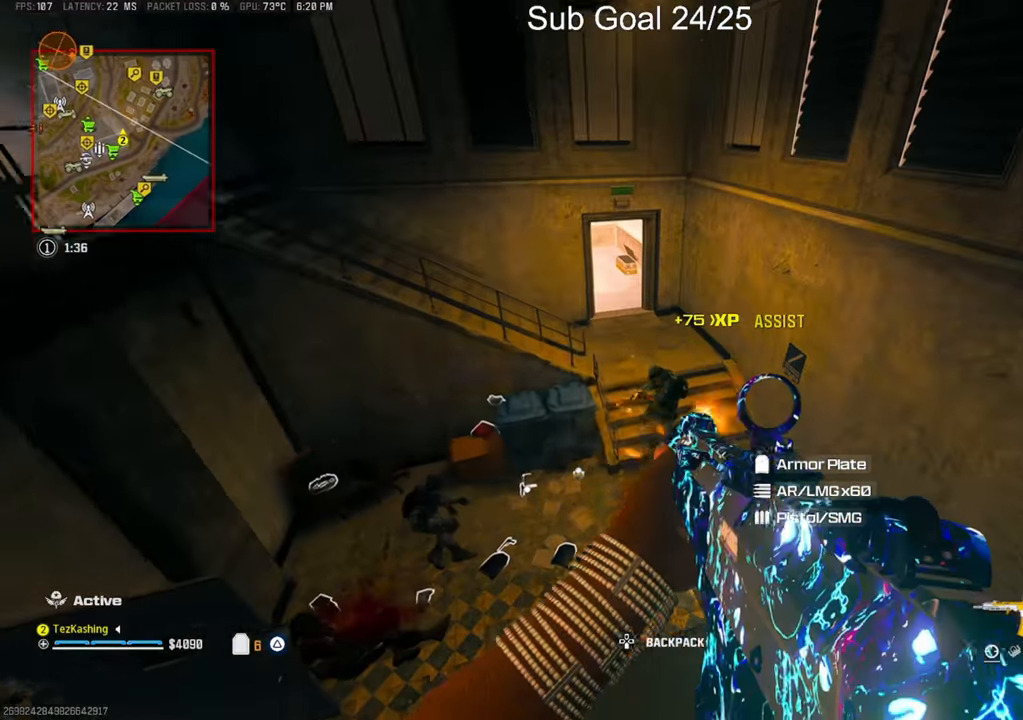
{"dt_ms": 500, "buttons": ["L1", "R1"], "left_stick": "up-right", "right_stick": "up-left", "events": [[17, "L1", "down"], [250, "right_stick", "up-left"], [333, "left_stick", "down-right"], [483, "left_stick", "up-right"]]}
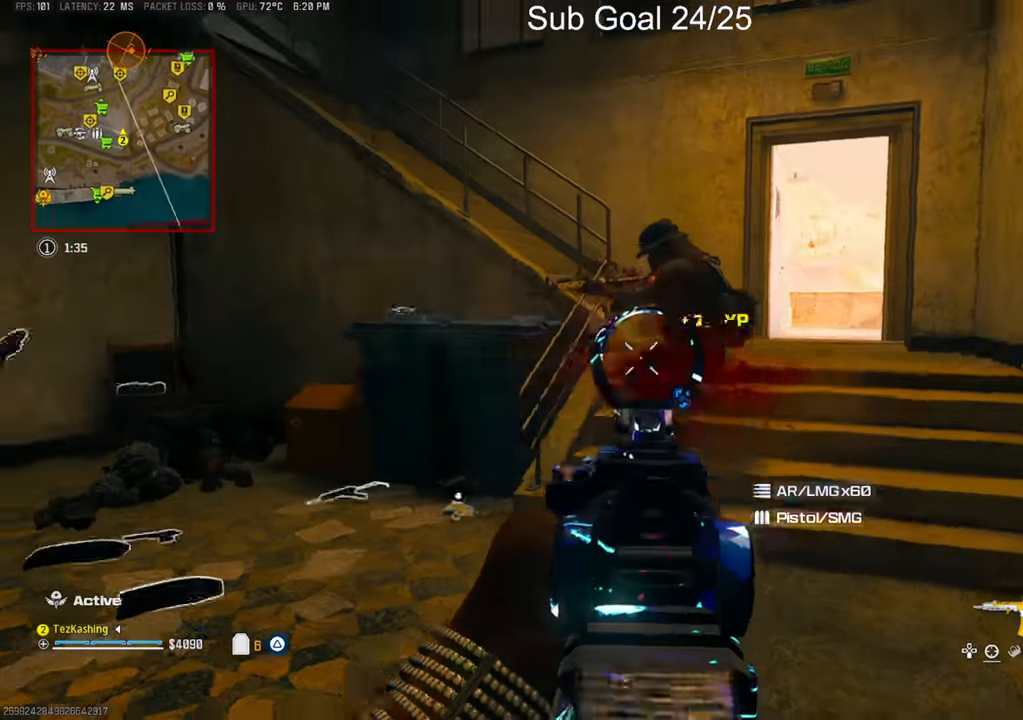
{"dt_ms": 500, "buttons": ["R1"], "left_stick": "right", "right_stick": "down-left", "events": [[50, "right_stick", "center"], [150, "L2", "down"], [200, "right_stick", "down-left"], [267, "L2", "up"], [283, "L1", "up"], [500, "left_stick", "right"]]}
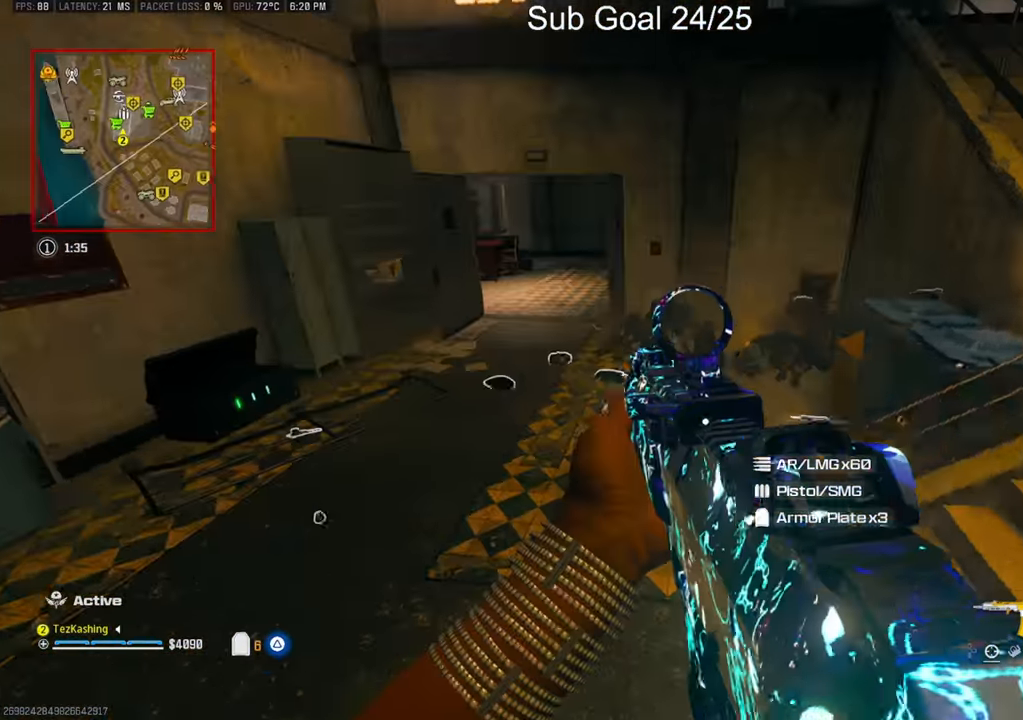
{"dt_ms": 500, "buttons": ["L1", "R1"], "left_stick": "right", "right_stick": "down", "events": [[67, "L1", "down"], [200, "right_stick", "down"], [367, "right_stick", "down-left"], [500, "right_stick", "down"]]}
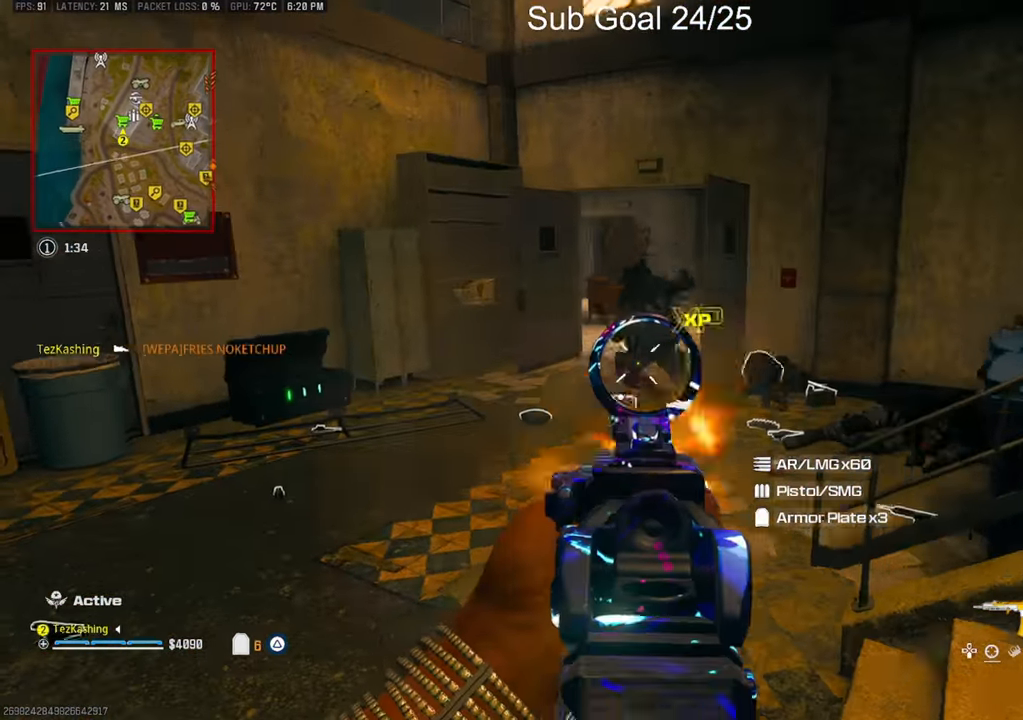
{"dt_ms": 500, "buttons": ["L1", "R1"], "left_stick": "right", "right_stick": "down-left", "events": [[333, "right_stick", "down-left"]]}
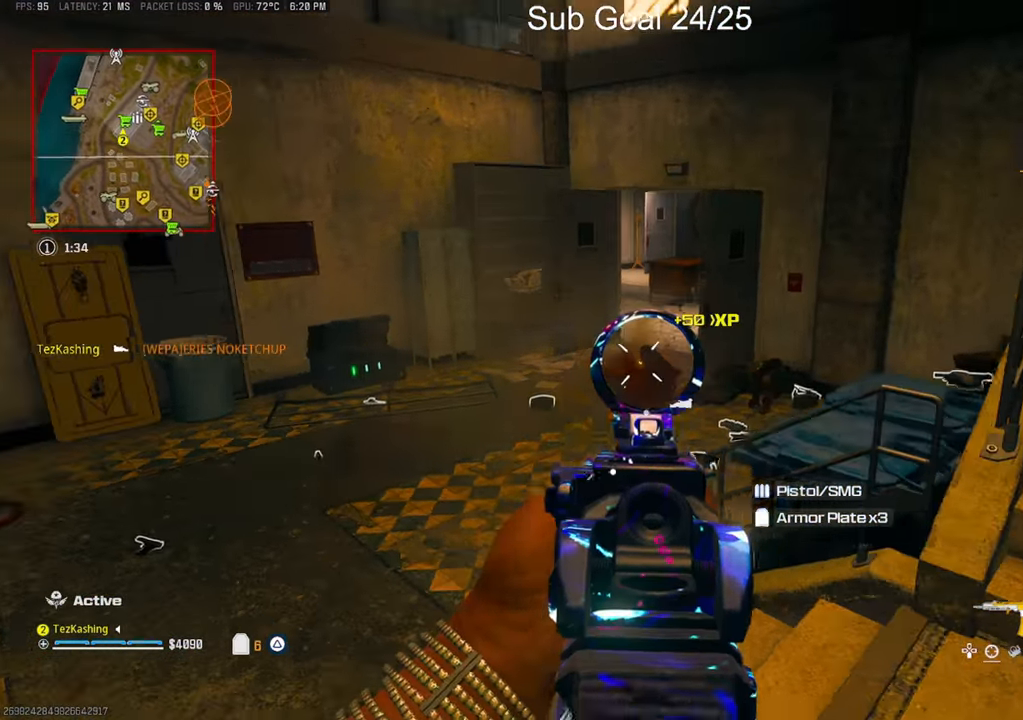
{"dt_ms": 500, "buttons": [], "left_stick": "up-right", "right_stick": "right", "events": [[200, "right_stick", "center"], [300, "SQUARE", "down"], [317, "L1", "up"], [367, "R1", "up"], [383, "SQUARE", "up"], [383, "right_stick", "right"], [400, "left_stick", "up-right"]]}
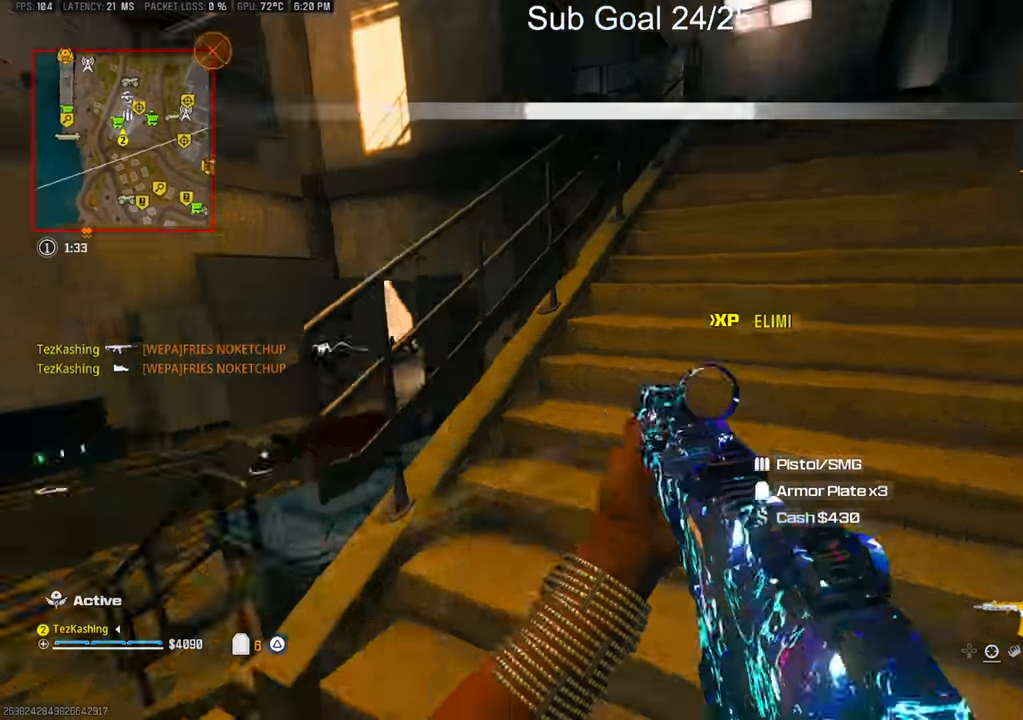
{"dt_ms": 500, "buttons": [], "left_stick": "up", "right_stick": "center", "events": [[33, "L2", "down"], [33, "right_stick", "up"], [183, "L2", "up"], [217, "right_stick", "center"], [350, "left_stick", "up"], [350, "right_stick", "up"], [467, "right_stick", "center"]]}
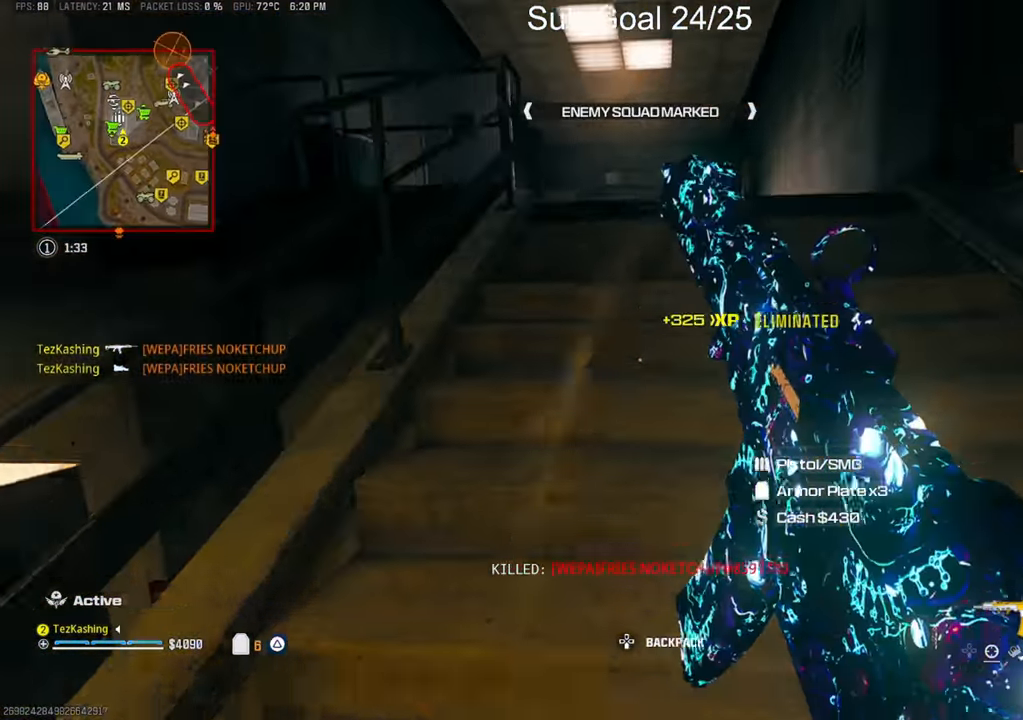
{"dt_ms": 1000, "buttons": ["L2"], "left_stick": "up", "right_stick": "left"}
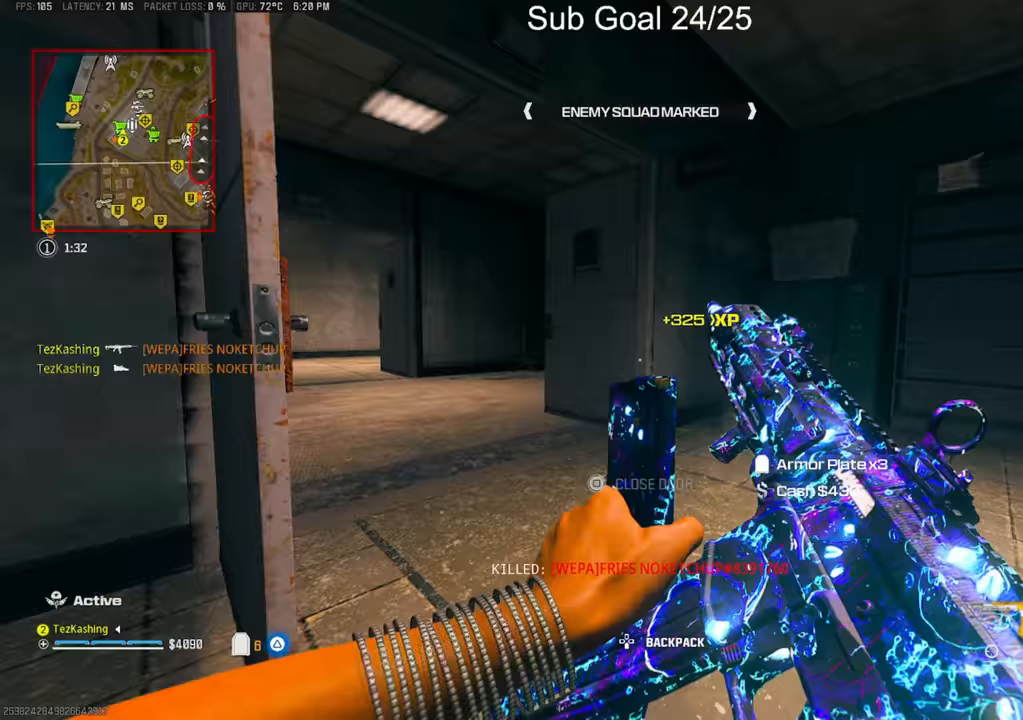
{"dt_ms": 500, "buttons": [], "left_stick": "left", "right_stick": "center", "events": [[150, "L2", "up"], [150, "right_stick", "center"], [217, "right_stick", "left"], [267, "TRIANGLE", "down"], [267, "left_stick", "down"], [350, "TRIANGLE", "up"], [383, "left_stick", "left"], [417, "TRIANGLE", "down"], [417, "right_stick", "center"], [483, "TRIANGLE", "up"]]}
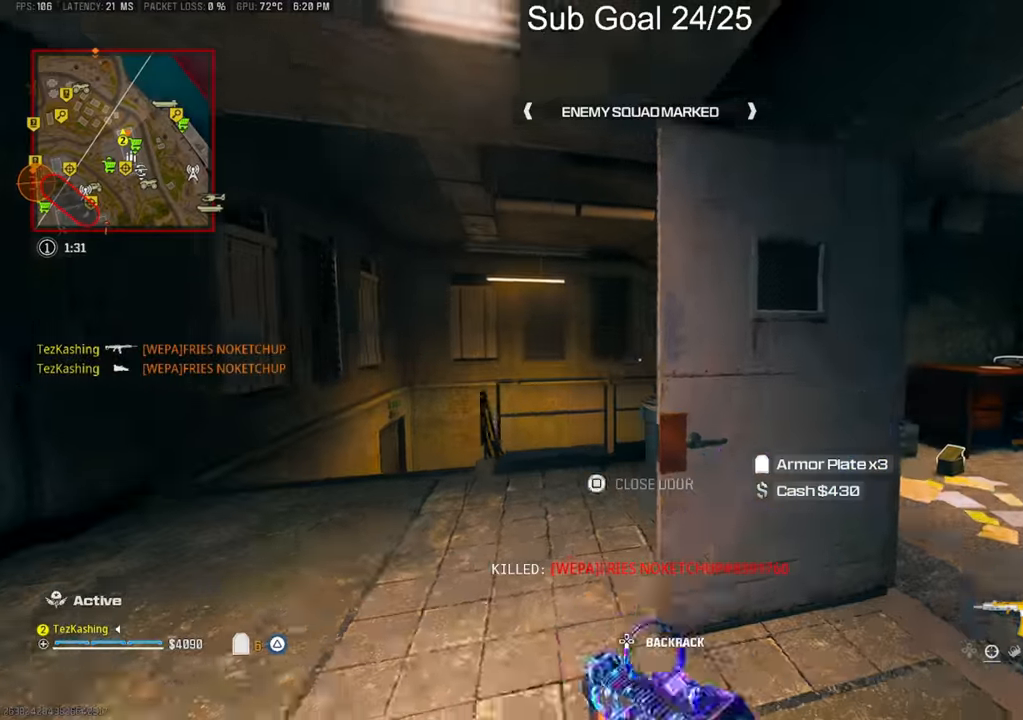
{"dt_ms": 500, "buttons": ["CIRCLE"], "left_stick": "up-left", "right_stick": "right", "events": [[167, "left_stick", "up-left"], [283, "right_stick", "down-right"], [333, "CIRCLE", "down"], [367, "right_stick", "center"], [400, "CIRCLE", "up"], [483, "CIRCLE", "down"], [483, "right_stick", "right"]]}
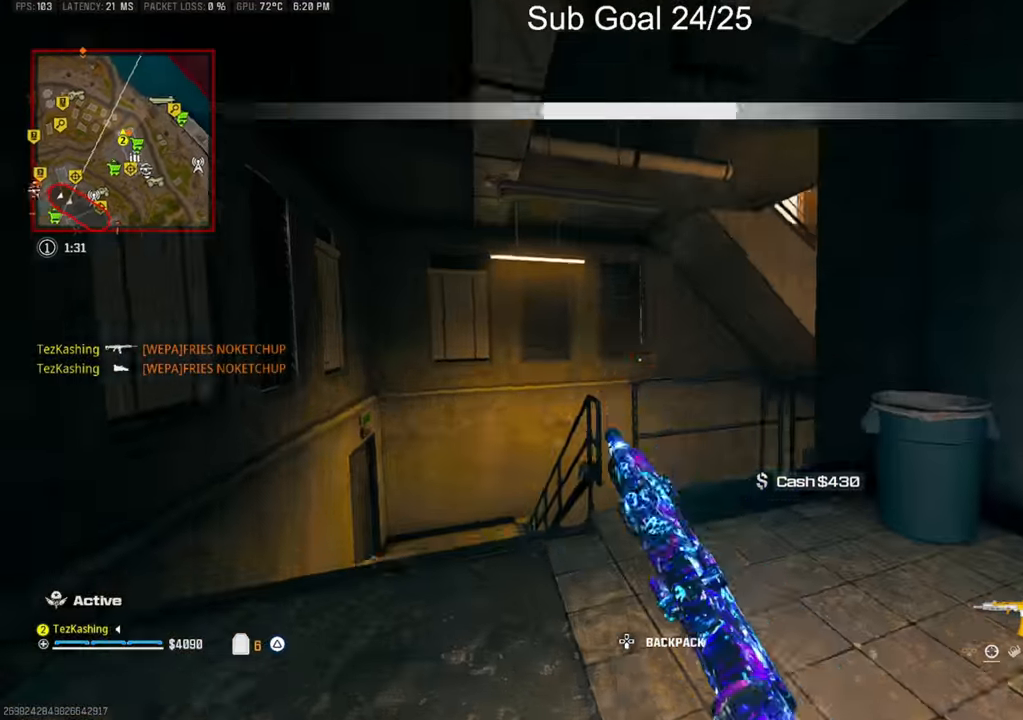
{"dt_ms": 500, "buttons": [], "left_stick": "up-right", "right_stick": "right", "events": [[50, "right_stick", "center"], [100, "CIRCLE", "up"], [100, "right_stick", "down-right"], [117, "L2", "down"], [150, "left_stick", "down-left"], [167, "right_stick", "center"], [267, "L2", "up"], [333, "left_stick", "down-right"], [483, "right_stick", "right"], [500, "left_stick", "up-right"]]}
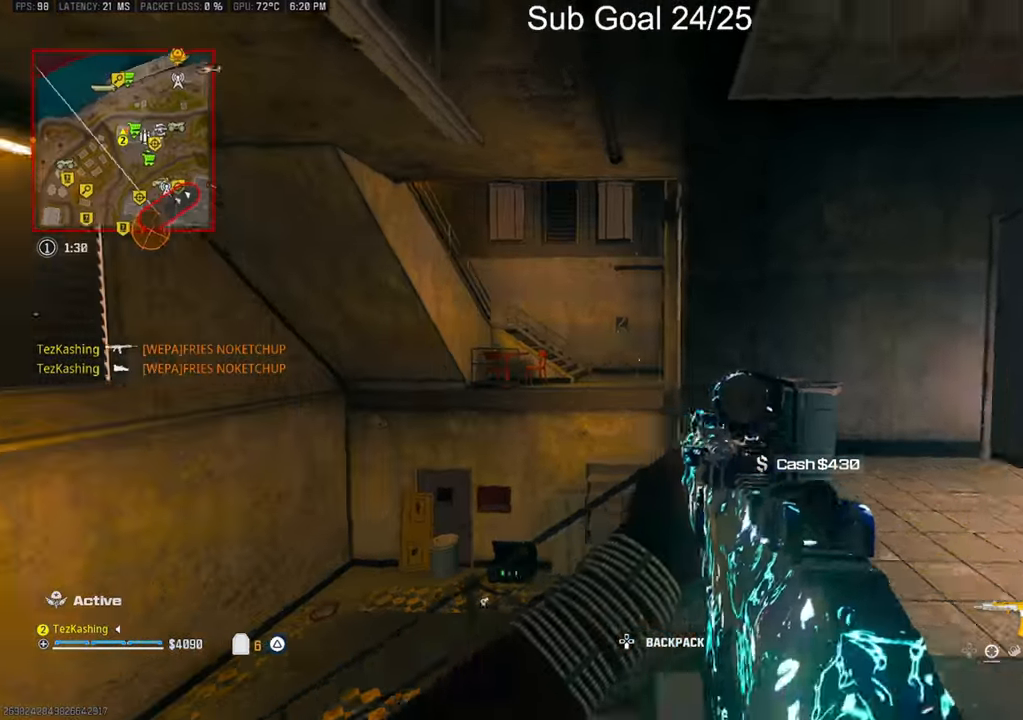
{"dt_ms": 500, "buttons": ["L2"], "left_stick": "up-right", "right_stick": "down-left", "events": [[217, "right_stick", "down-left"], [233, "CIRCLE", "down"], [333, "CIRCLE", "up"], [500, "L2", "down"]]}
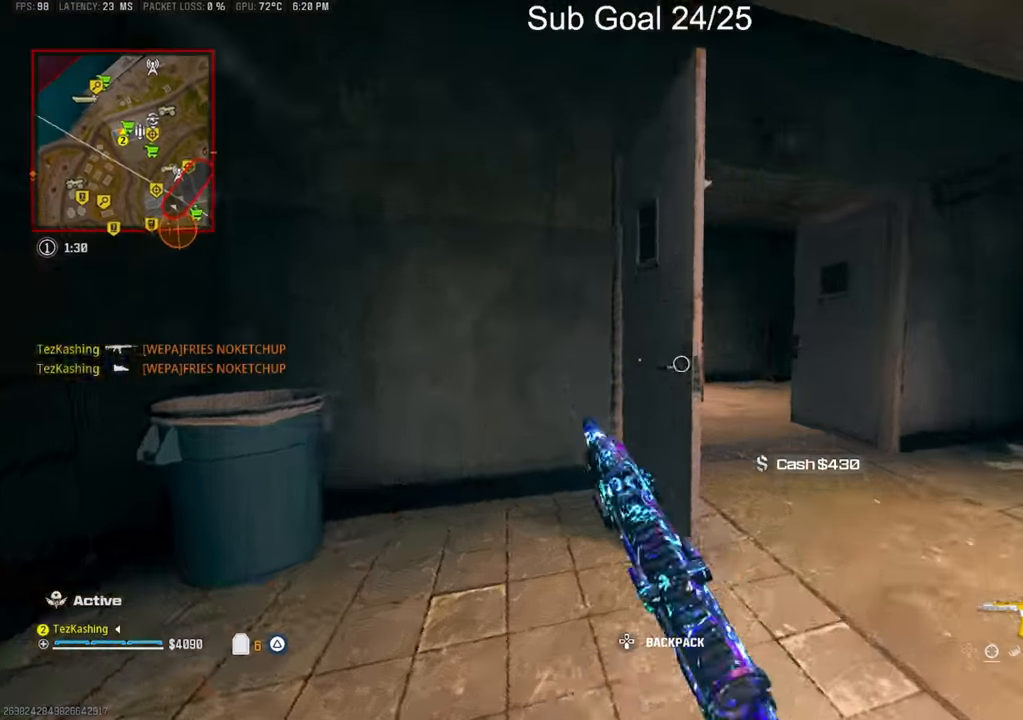
{"dt_ms": 500, "buttons": [], "left_stick": "up-right", "right_stick": "center"}
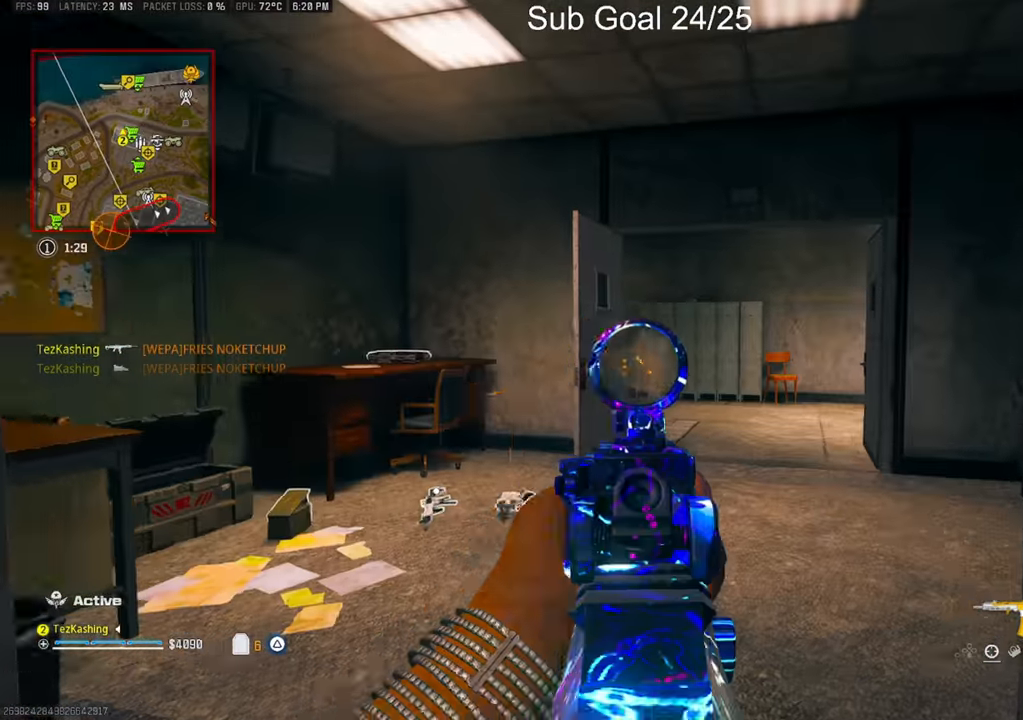
{"dt_ms": 500, "buttons": [], "left_stick": "up-right", "right_stick": "center", "events": [[383, "CIRCLE", "down"], [450, "CIRCLE", "up"]]}
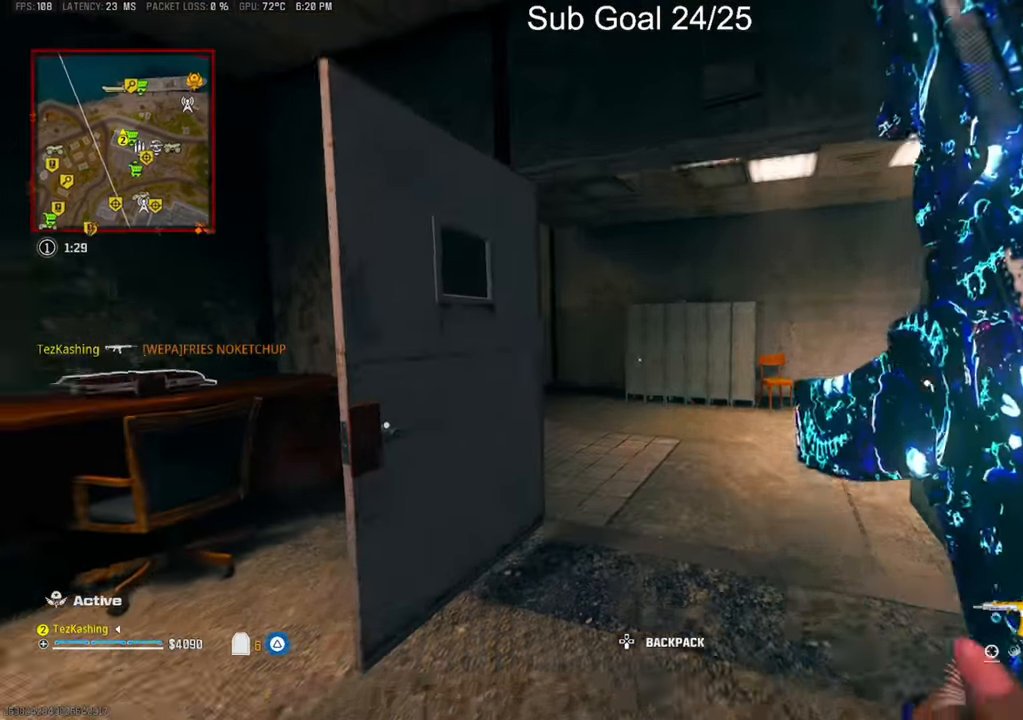
{"dt_ms": 500, "buttons": ["R1"], "left_stick": "down-right", "right_stick": "down", "events": [[200, "left_stick", "right"], [267, "L2", "down"], [383, "left_stick", "down-right"], [433, "L2", "up"], [433, "R1", "down"], [483, "right_stick", "down"]]}
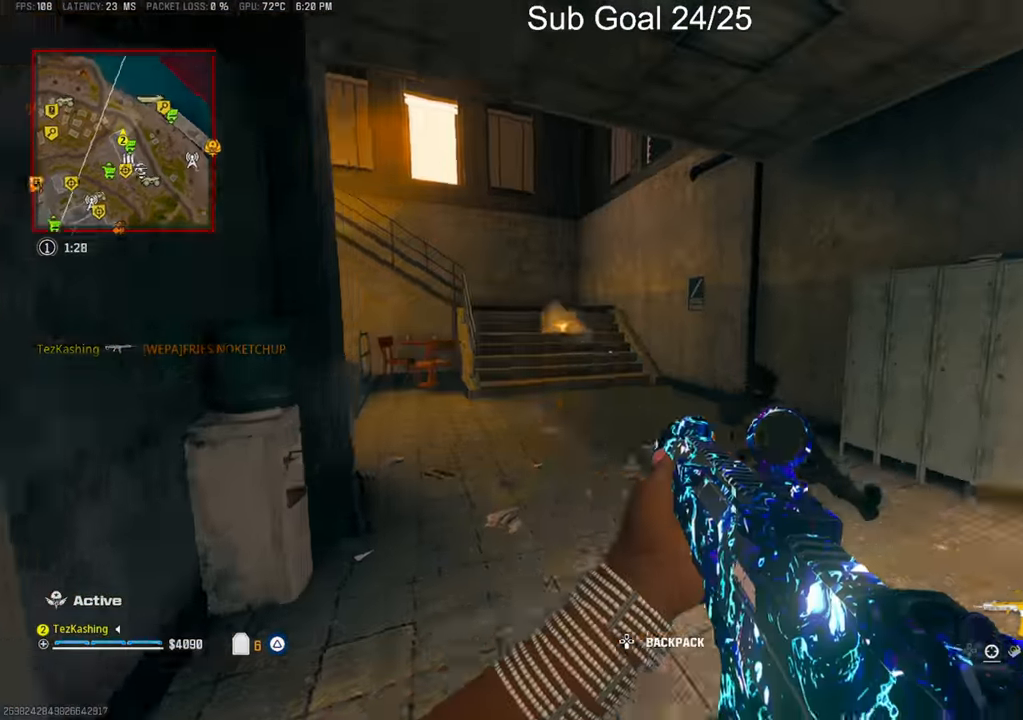
{"dt_ms": 500, "buttons": ["L1", "R1"], "left_stick": "down-right", "right_stick": "up-left", "events": [[183, "L2", "down"], [250, "right_stick", "center"], [300, "L1", "down"], [317, "right_stick", "up-left"], [333, "L2", "up"]]}
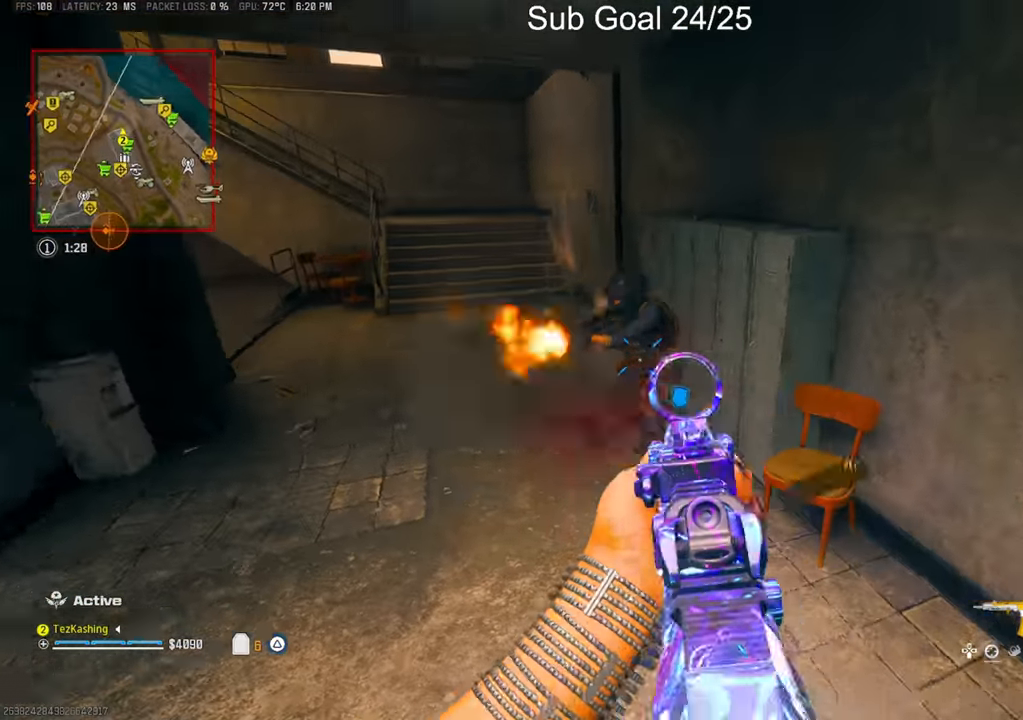
{"dt_ms": 500, "buttons": ["L1", "R1"], "left_stick": "left", "right_stick": "down", "events": [[117, "left_stick", "down-left"], [167, "left_stick", "left"], [283, "L2", "down"], [317, "right_stick", "down"], [433, "L2", "up"]]}
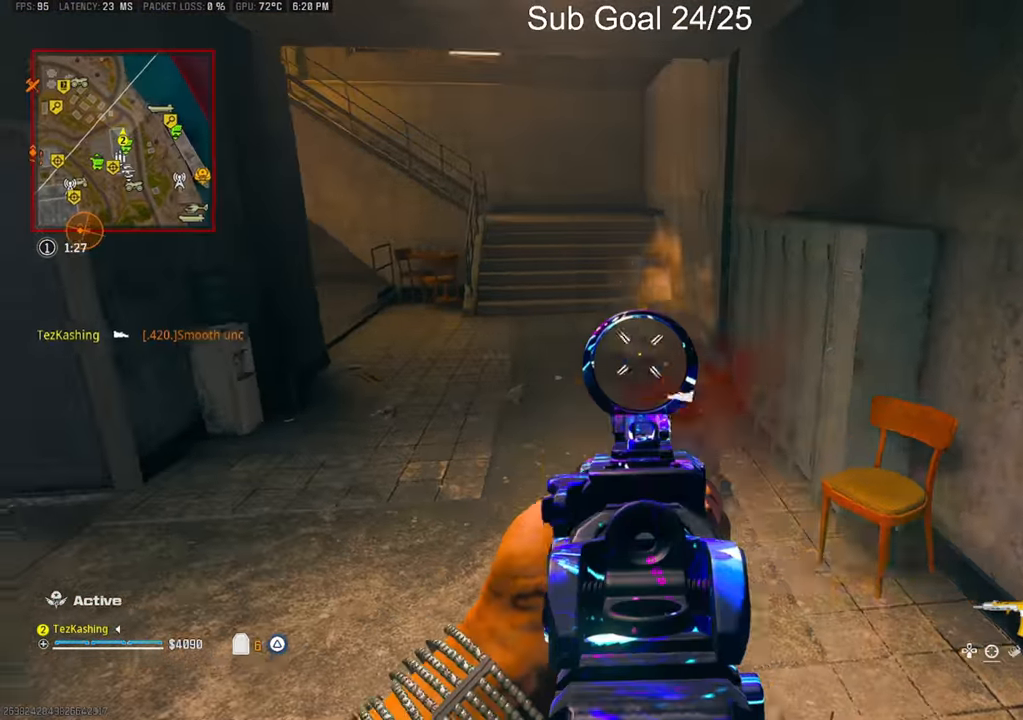
{"dt_ms": 500, "buttons": ["L1", "R1"], "left_stick": "center", "right_stick": "down-right", "events": [[283, "left_stick", "down-left"], [317, "right_stick", "right"], [450, "right_stick", "down-right"], [467, "left_stick", "center"]]}
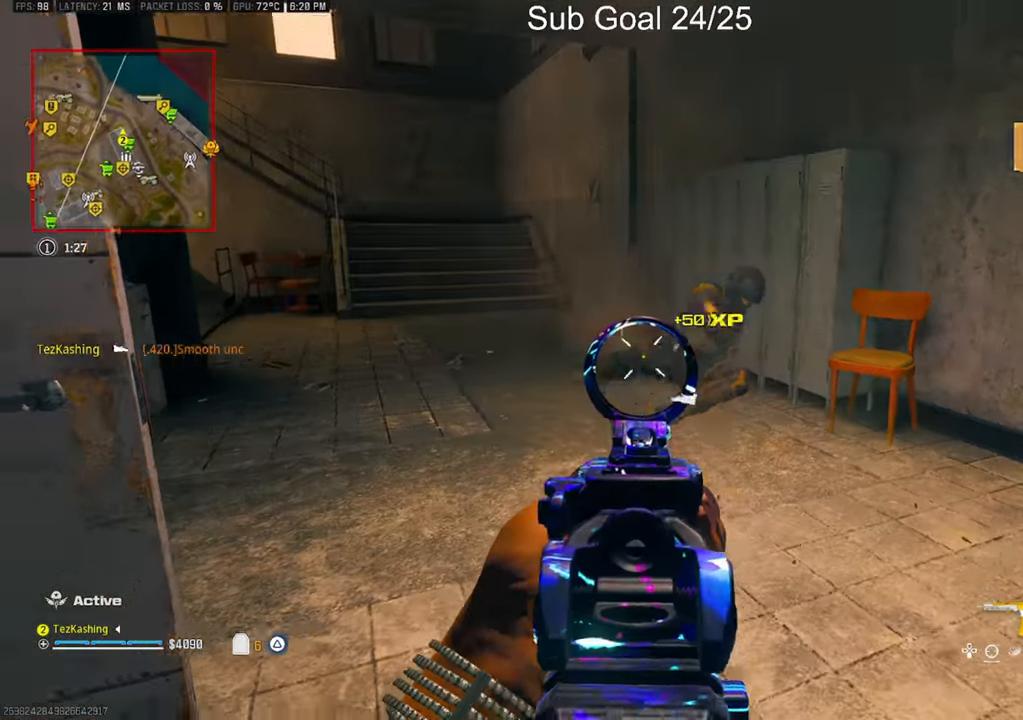
{"dt_ms": 500, "buttons": ["L1", "R1"], "left_stick": "up-right", "right_stick": "center", "events": [[283, "left_stick", "right"], [417, "right_stick", "center"], [500, "left_stick", "up-right"]]}
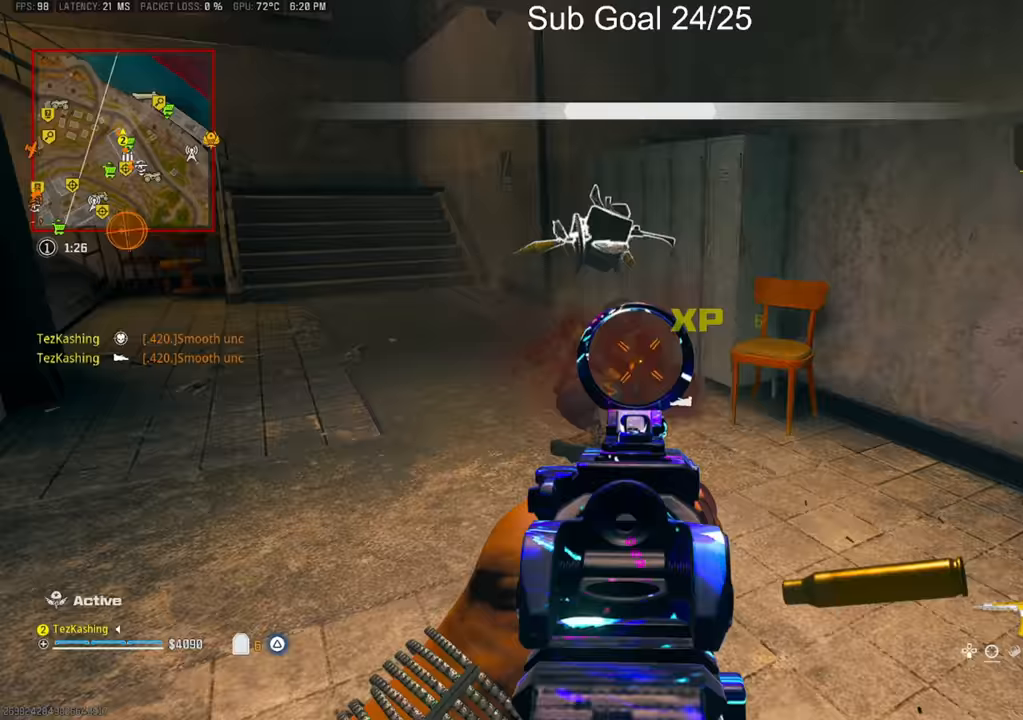
{"dt_ms": 500, "buttons": [], "left_stick": "up", "right_stick": "left", "events": [[17, "left_stick", "up"], [33, "right_stick", "left"], [50, "L1", "up"], [133, "R1", "up"]]}
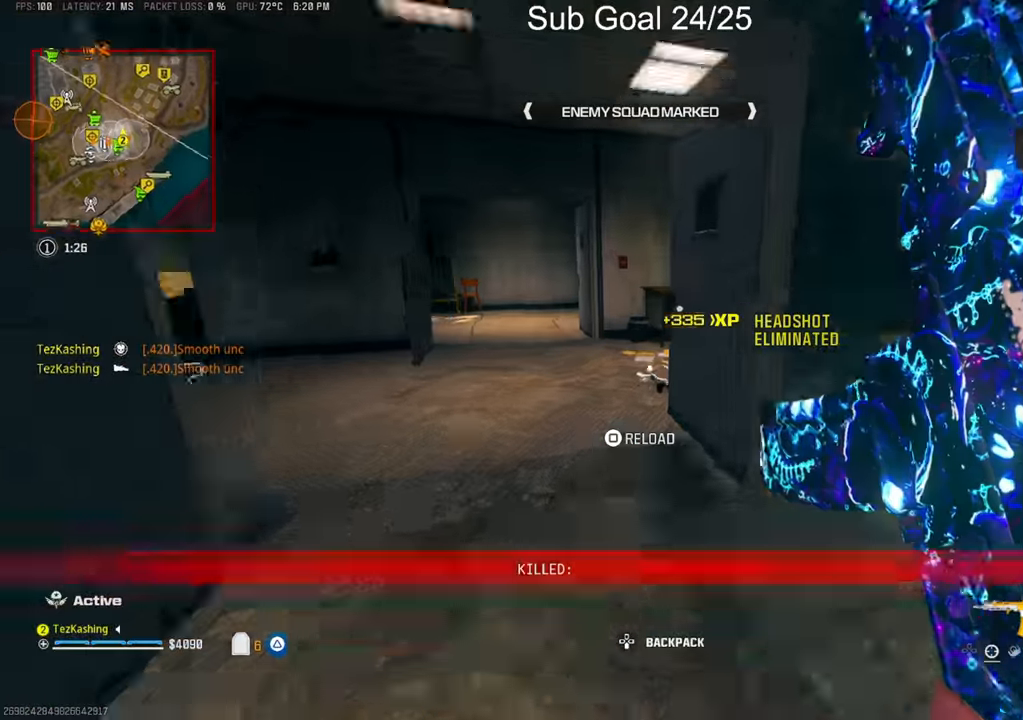
{"dt_ms": 500, "buttons": ["L2"], "left_stick": "up", "right_stick": "left", "events": [[50, "CIRCLE", "down"], [117, "CIRCLE", "up"], [183, "CIRCLE", "down"], [283, "CIRCLE", "up"], [367, "L2", "down"]]}
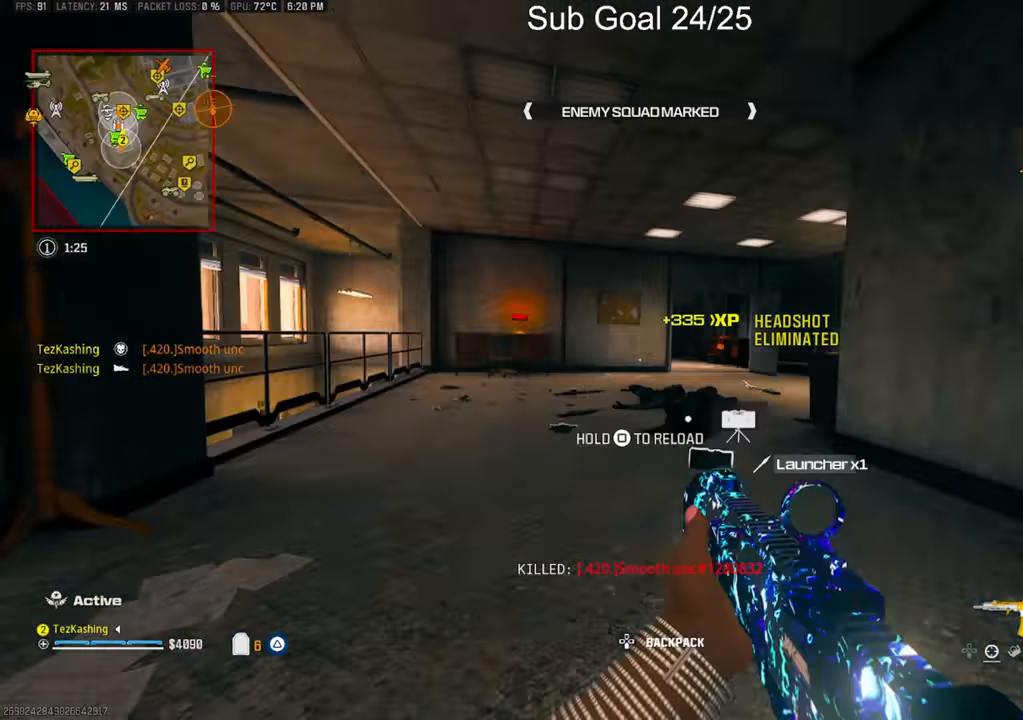
{"dt_ms": 500, "buttons": [], "left_stick": "up", "right_stick": "center", "events": [[67, "L2", "up"], [67, "right_stick", "center"], [433, "CIRCLE", "down"], [467, "CIRCLE", "up"]]}